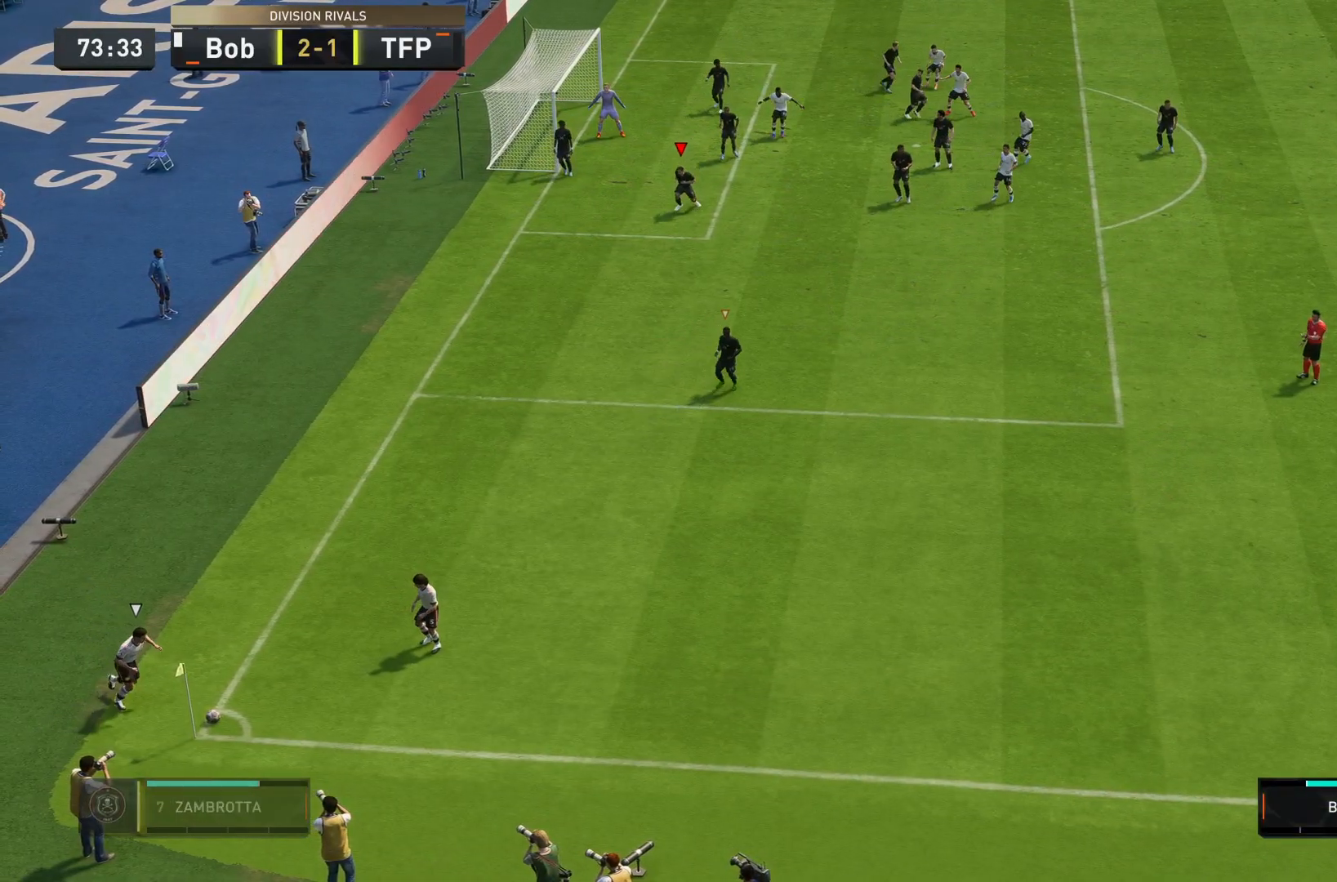
Gameplay with a controller (PlayStation layout); each line is a JSON object with the inputs held at the frame after it. "events" lists button and stick changes between this image and that frame as [ms after this image, input, new state], when the widget could be followed in between. Not read: L3 R3.
{"buttons": [], "left_stick": "down", "right_stick": "center", "events": [[251, "right_stick", "down"], [501, "right_stick", "center"]]}
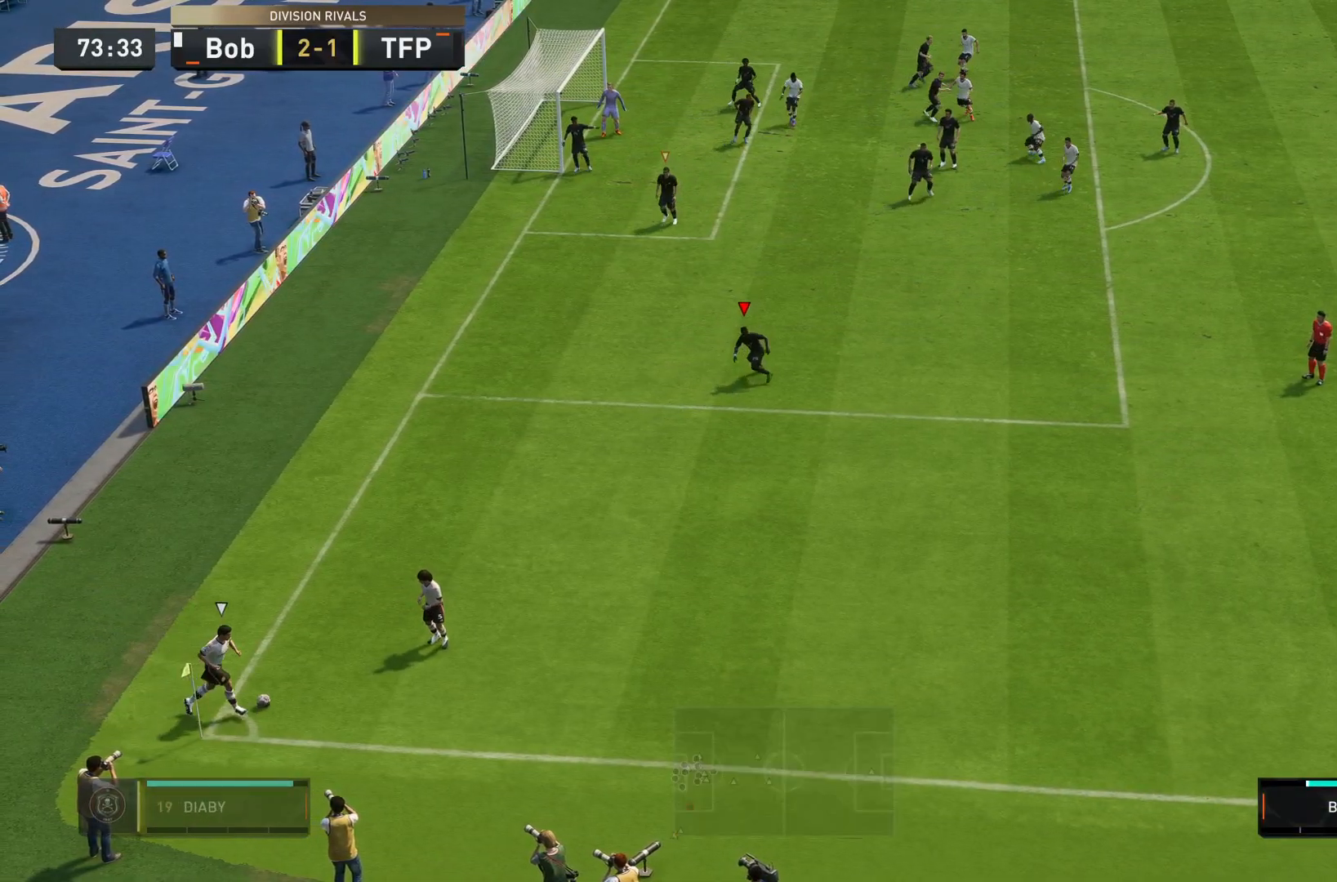
{"buttons": ["R2"], "left_stick": "down", "right_stick": "center", "events": [[167, "R2", "down"]]}
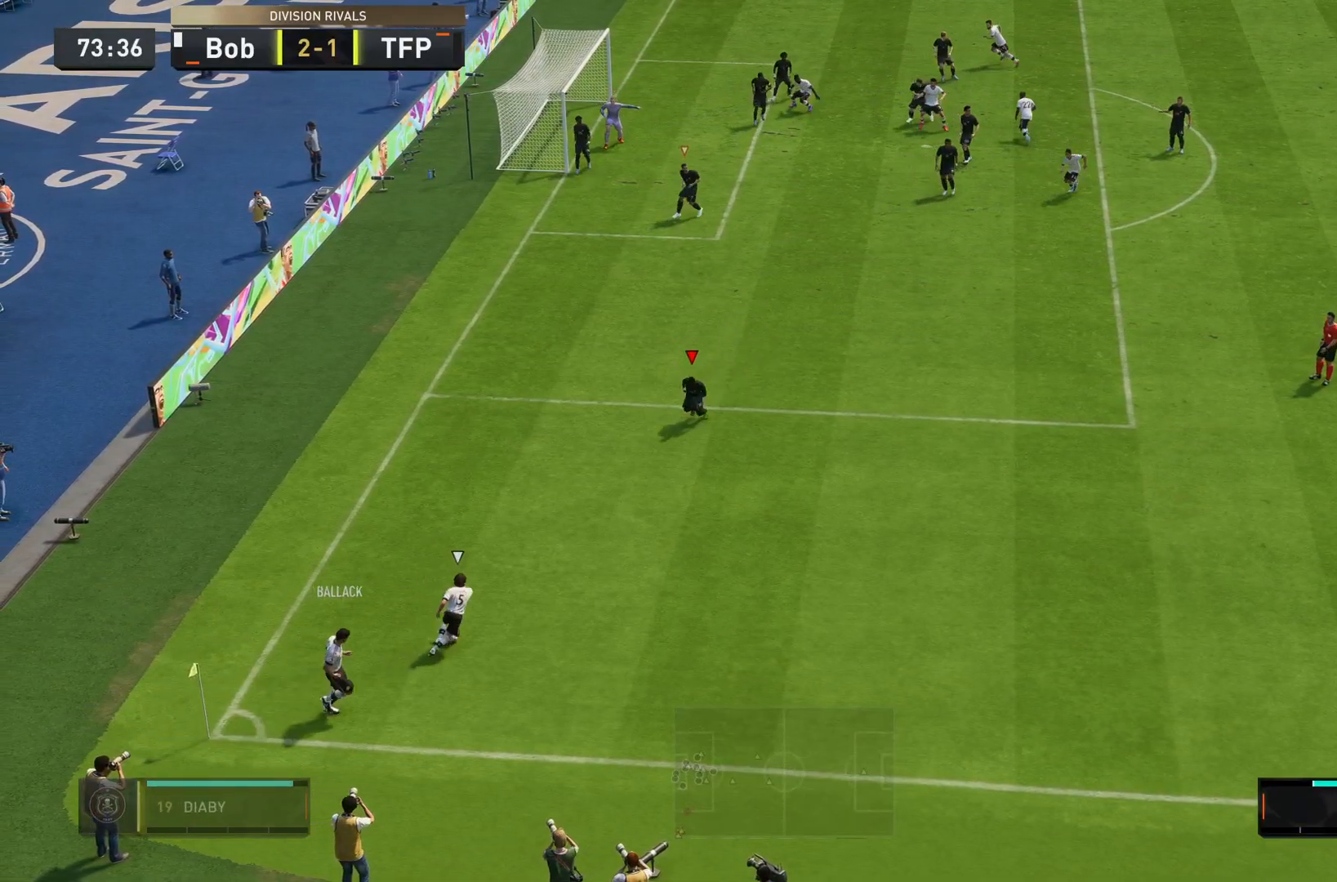
{"buttons": ["L2"], "left_stick": "down-left", "right_stick": "center", "events": [[384, "R2", "up"], [434, "L2", "down"], [501, "left_stick", "down-left"]]}
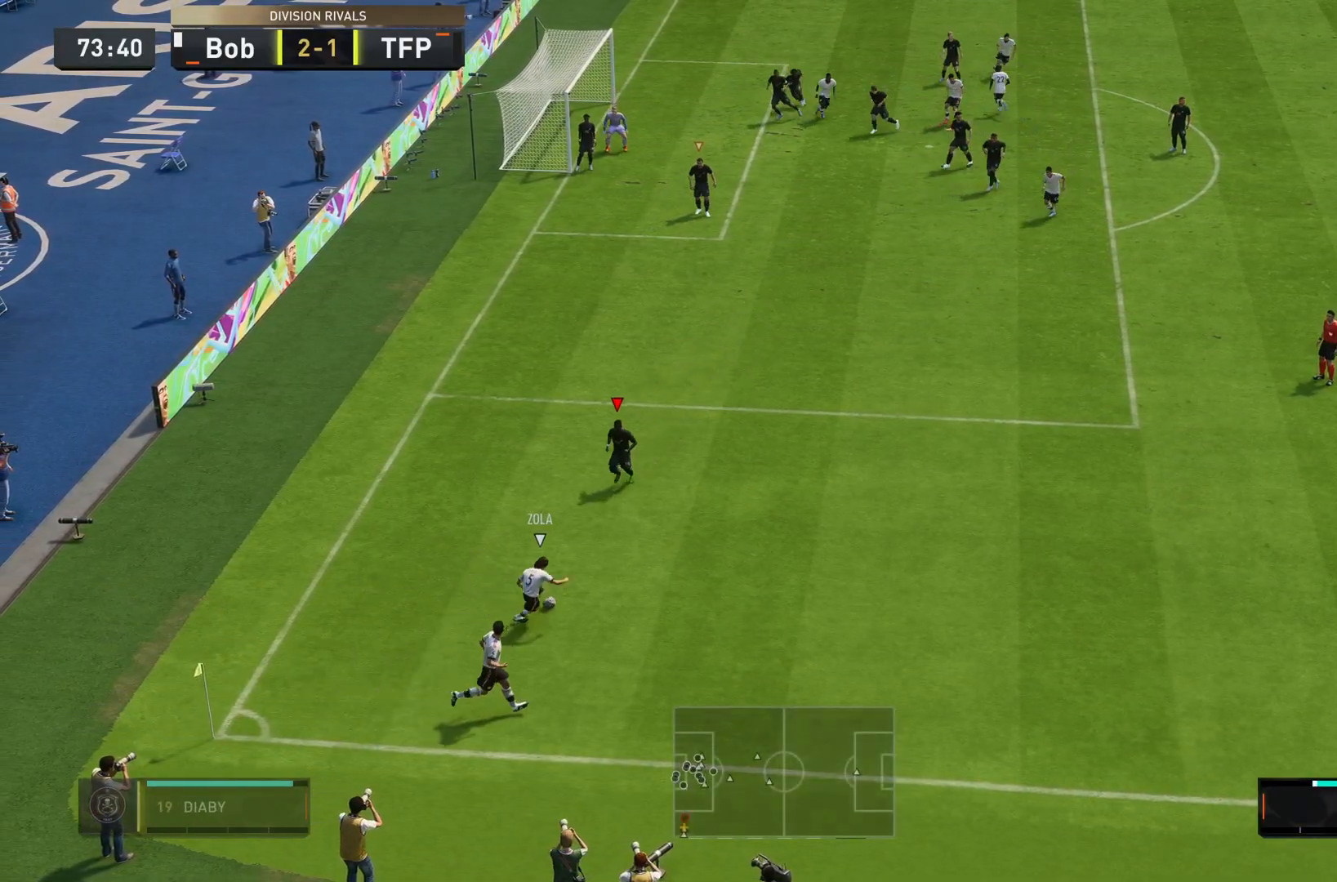
{"buttons": ["L2", "R2"], "left_stick": "down-right", "right_stick": "center", "events": [[133, "left_stick", "down"], [300, "left_stick", "down-right"], [417, "R2", "down"]]}
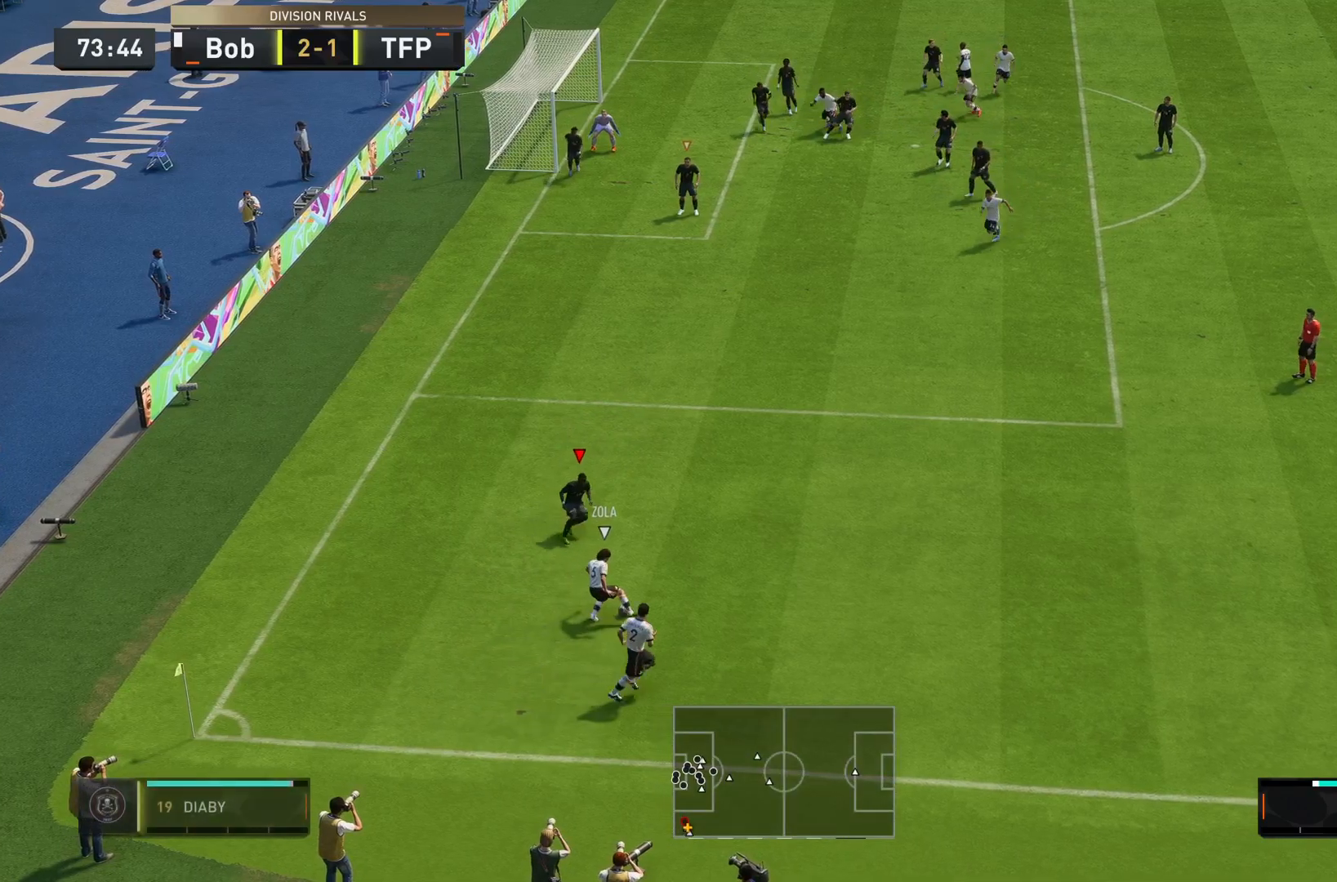
{"buttons": ["L2", "R2"], "left_stick": "down", "right_stick": "center", "events": [[401, "left_stick", "down"]]}
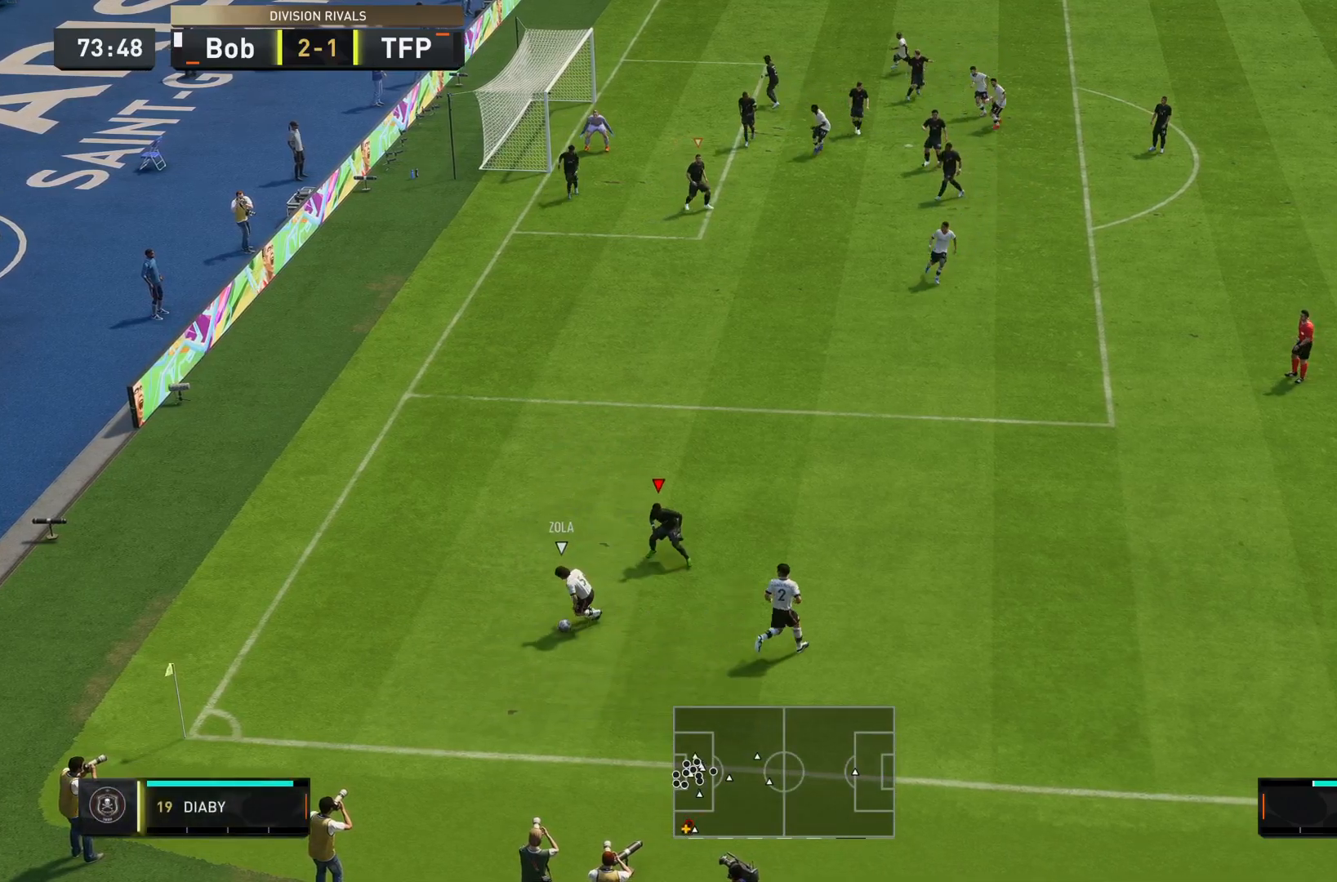
{"buttons": ["L2", "R2"], "left_stick": "up-right", "right_stick": "center", "events": [[33, "left_stick", "down-left"], [500, "left_stick", "up-right"]]}
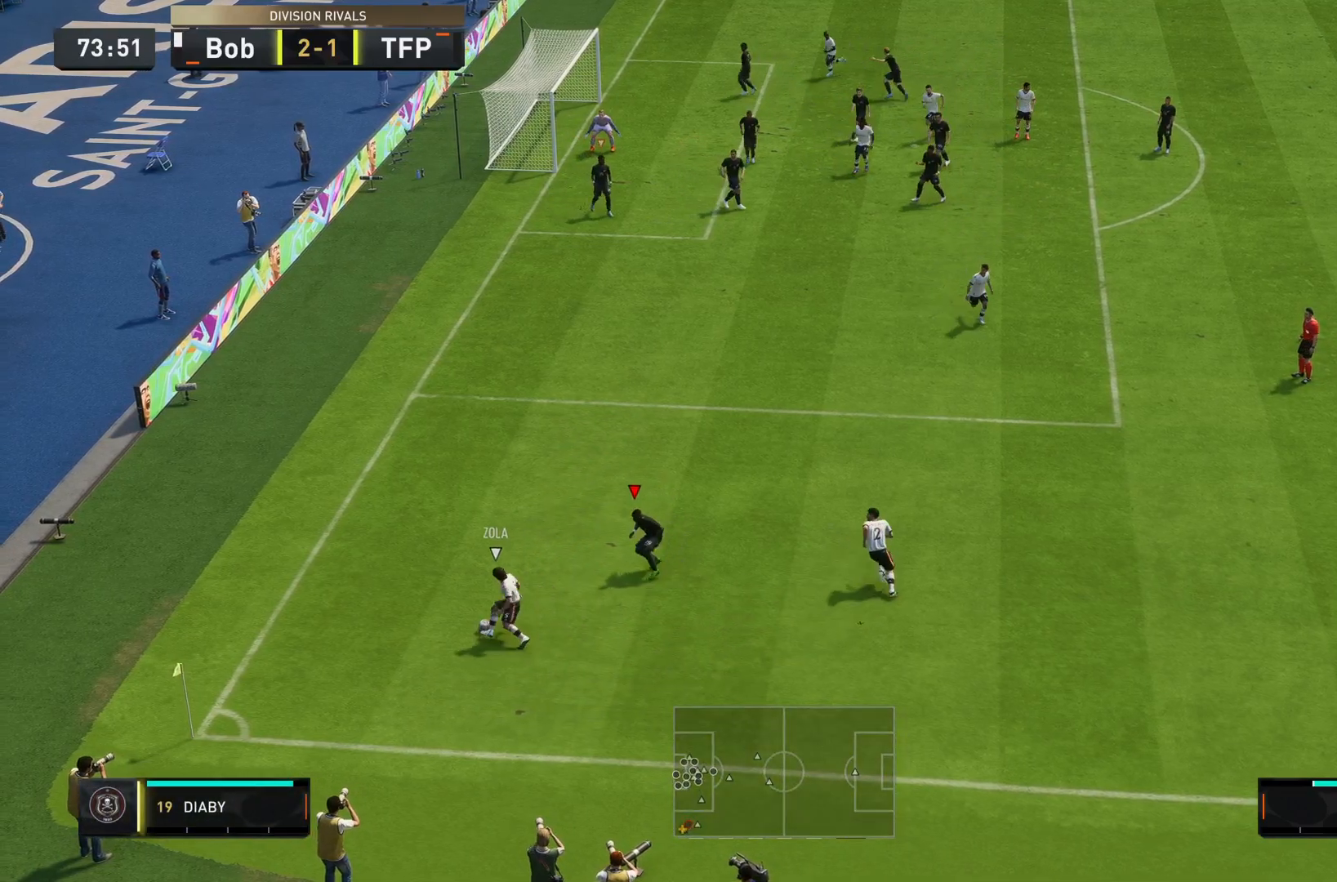
{"buttons": ["L2", "R2"], "left_stick": "left", "right_stick": "center", "events": [[17, "R2", "up"], [200, "R2", "down"], [251, "left_stick", "up"], [384, "left_stick", "left"]]}
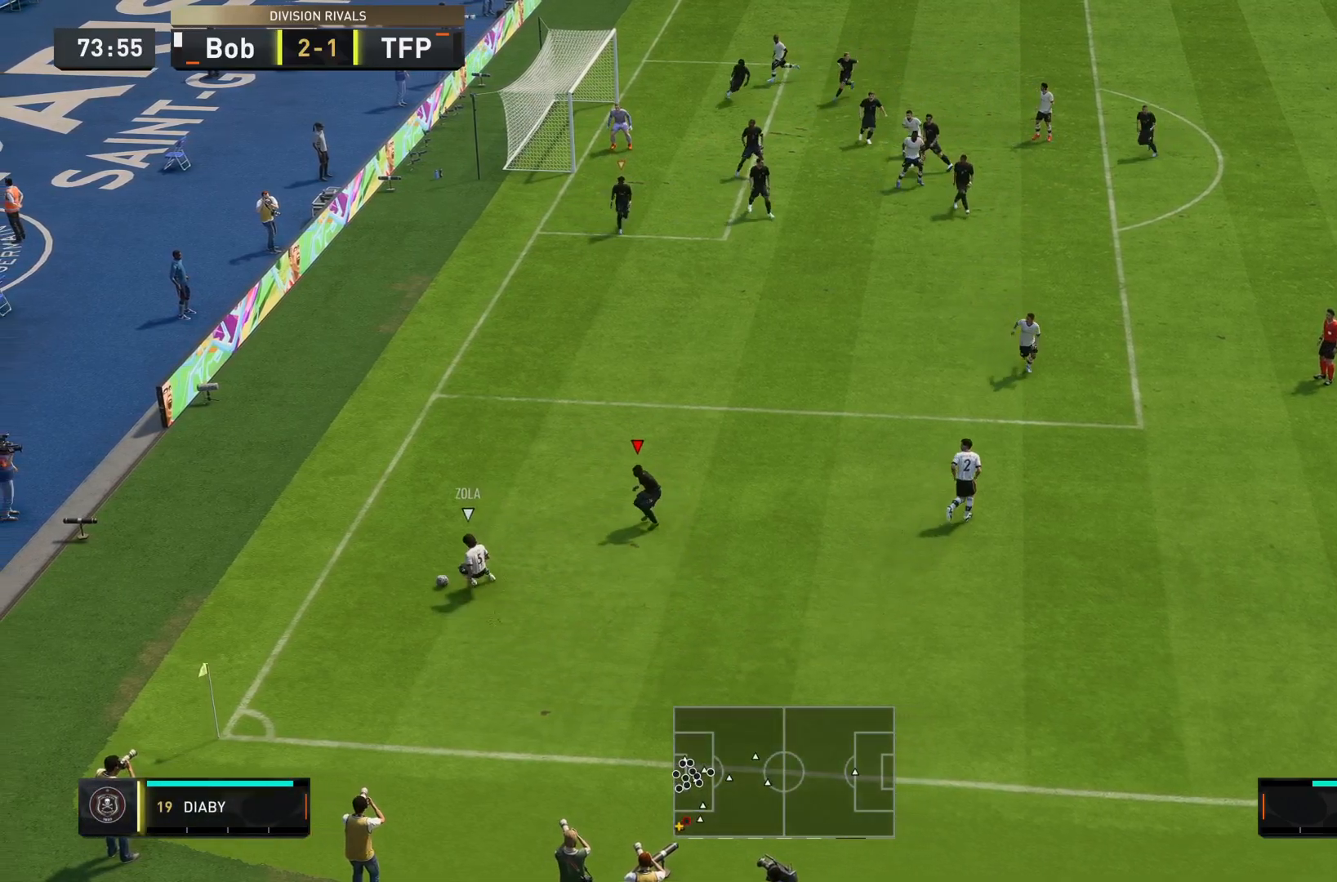
{"buttons": ["L2"], "left_stick": "down-right", "right_stick": "center", "events": [[283, "left_stick", "right"], [400, "R2", "up"], [450, "left_stick", "down-right"]]}
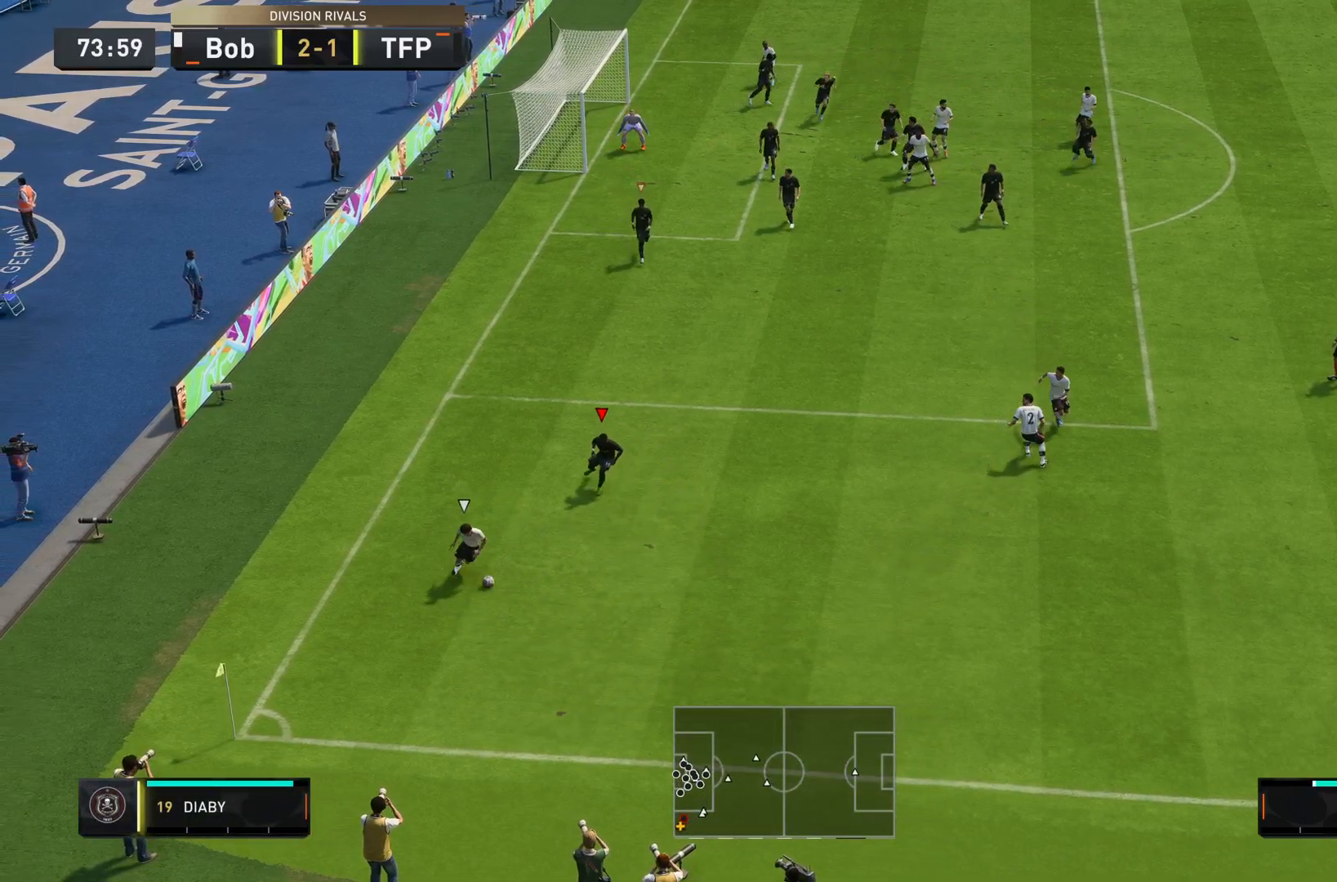
{"buttons": ["L2", "R2"], "left_stick": "down", "right_stick": "center", "events": [[117, "left_stick", "down"], [184, "R2", "down"]]}
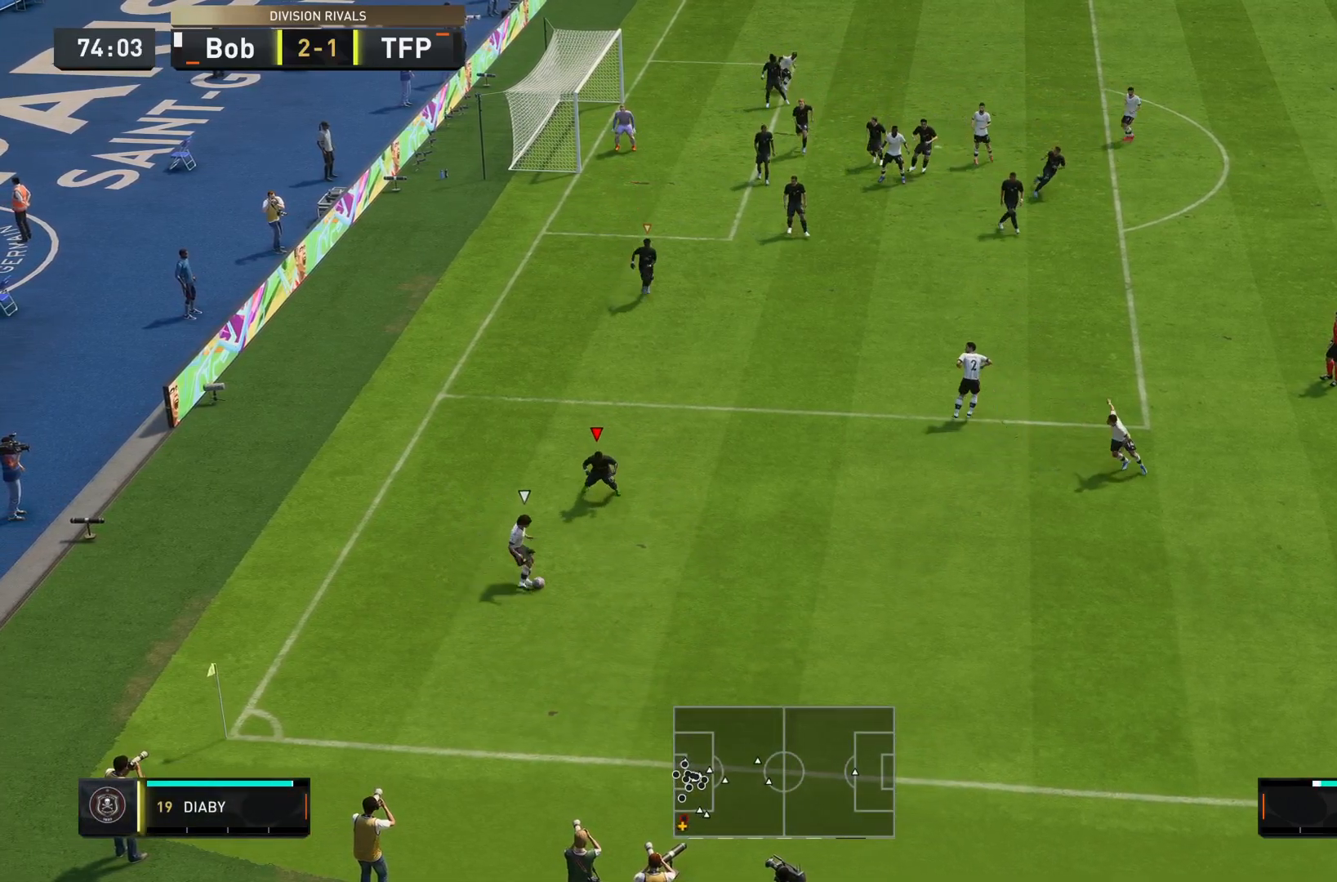
{"buttons": [], "left_stick": "down-right", "right_stick": "center", "events": [[50, "left_stick", "down-right"], [150, "L2", "up"], [317, "R2", "up"]]}
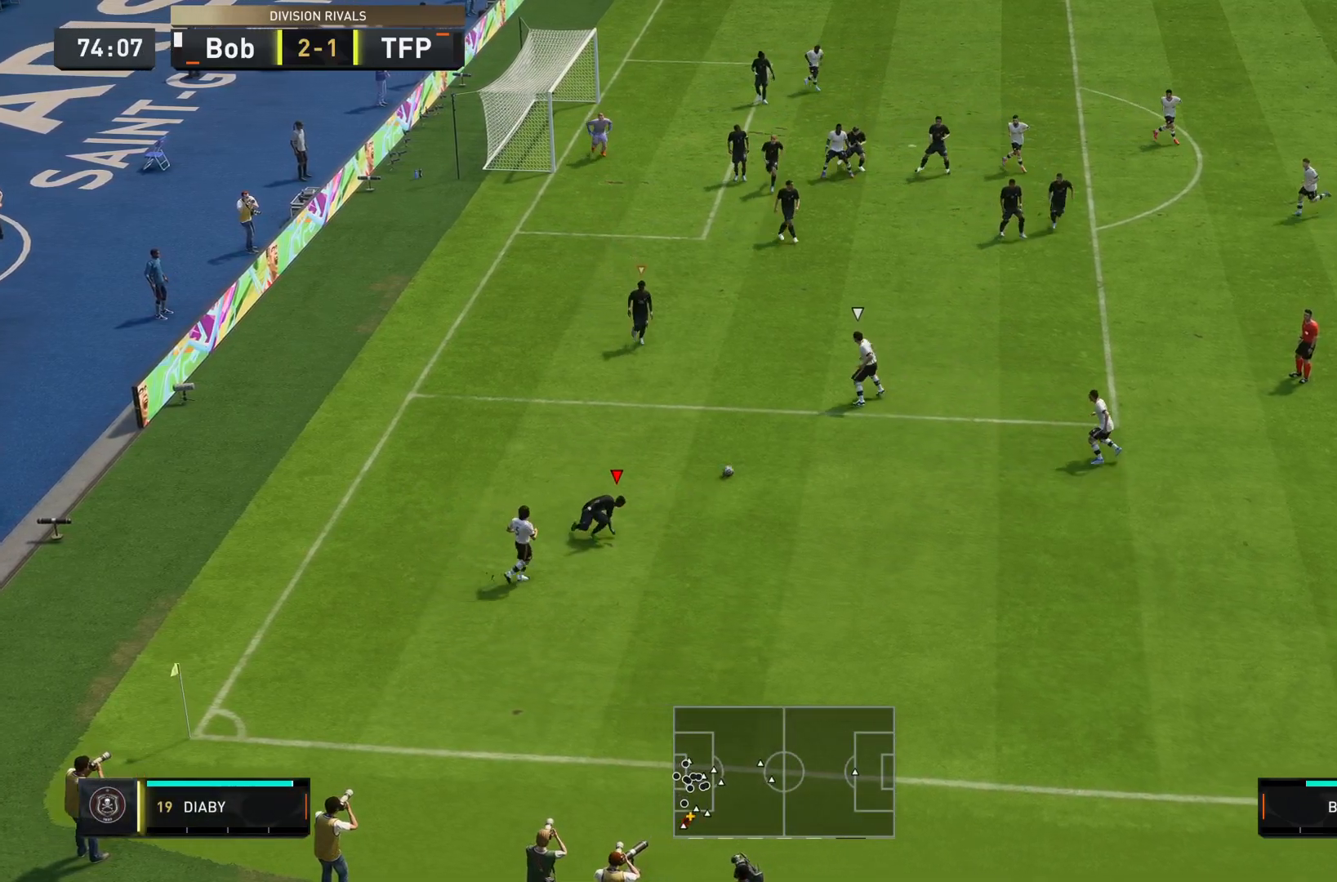
{"buttons": ["R2"], "left_stick": "right", "right_stick": "center", "events": [[134, "L1", "down"], [267, "L1", "up"], [384, "R2", "down"], [501, "left_stick", "right"]]}
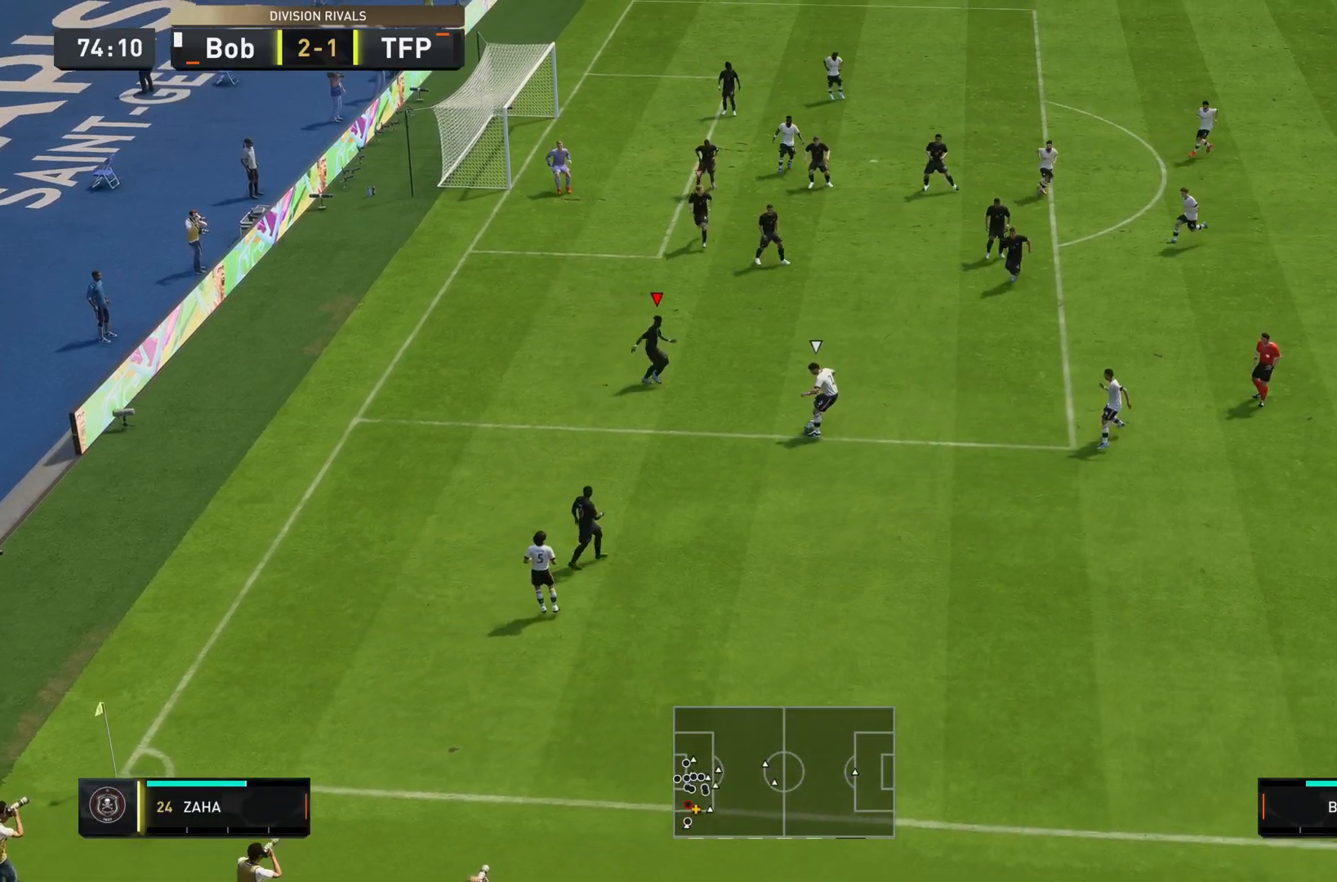
{"buttons": ["L2"], "left_stick": "right", "right_stick": "center", "events": [[200, "left_stick", "down-right"], [217, "R2", "up"], [283, "L2", "down"], [367, "left_stick", "right"]]}
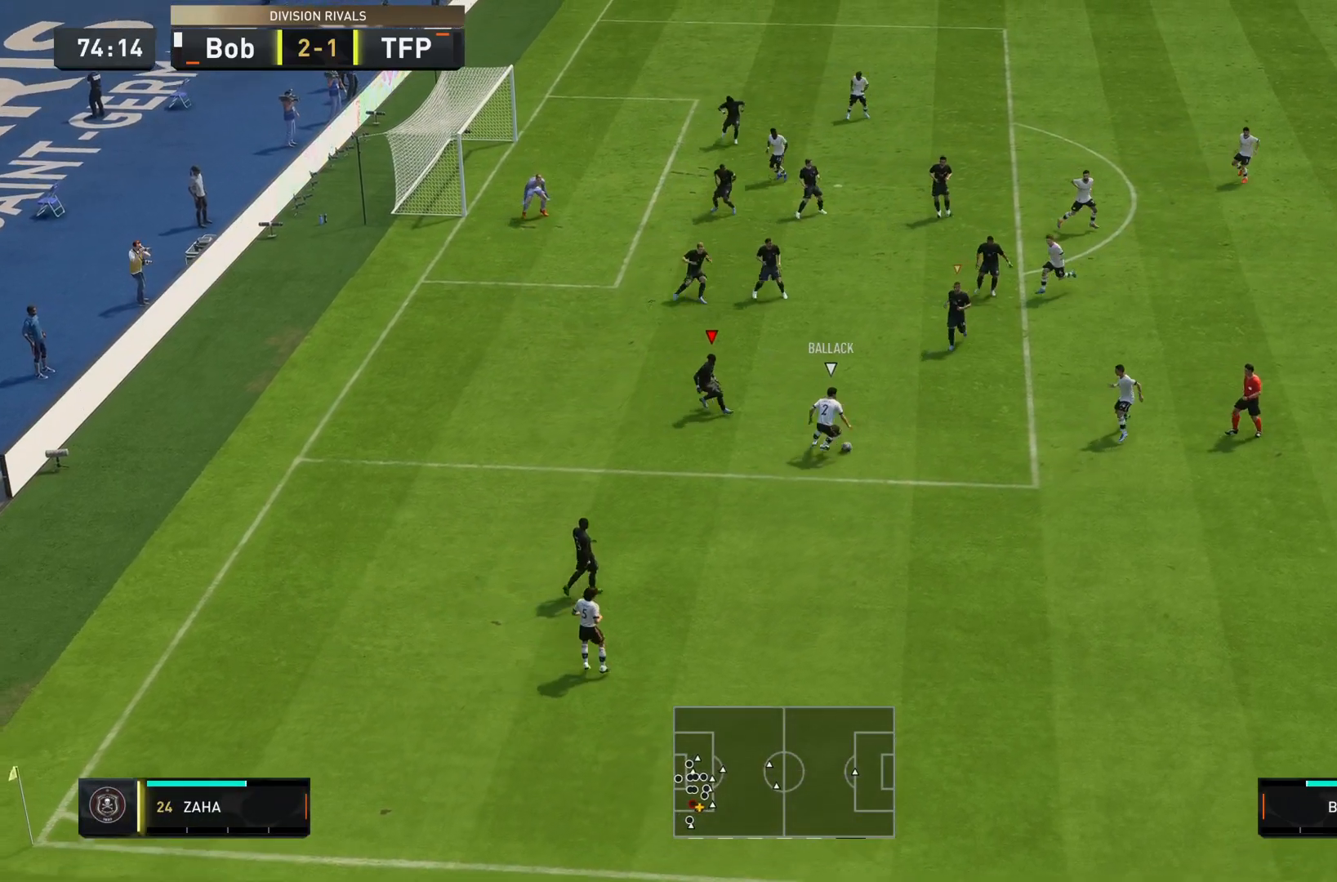
{"buttons": ["L2"], "left_stick": "right", "right_stick": "center", "events": [[134, "left_stick", "down-right"], [150, "R2", "down"], [234, "left_stick", "right"], [317, "R2", "up"]]}
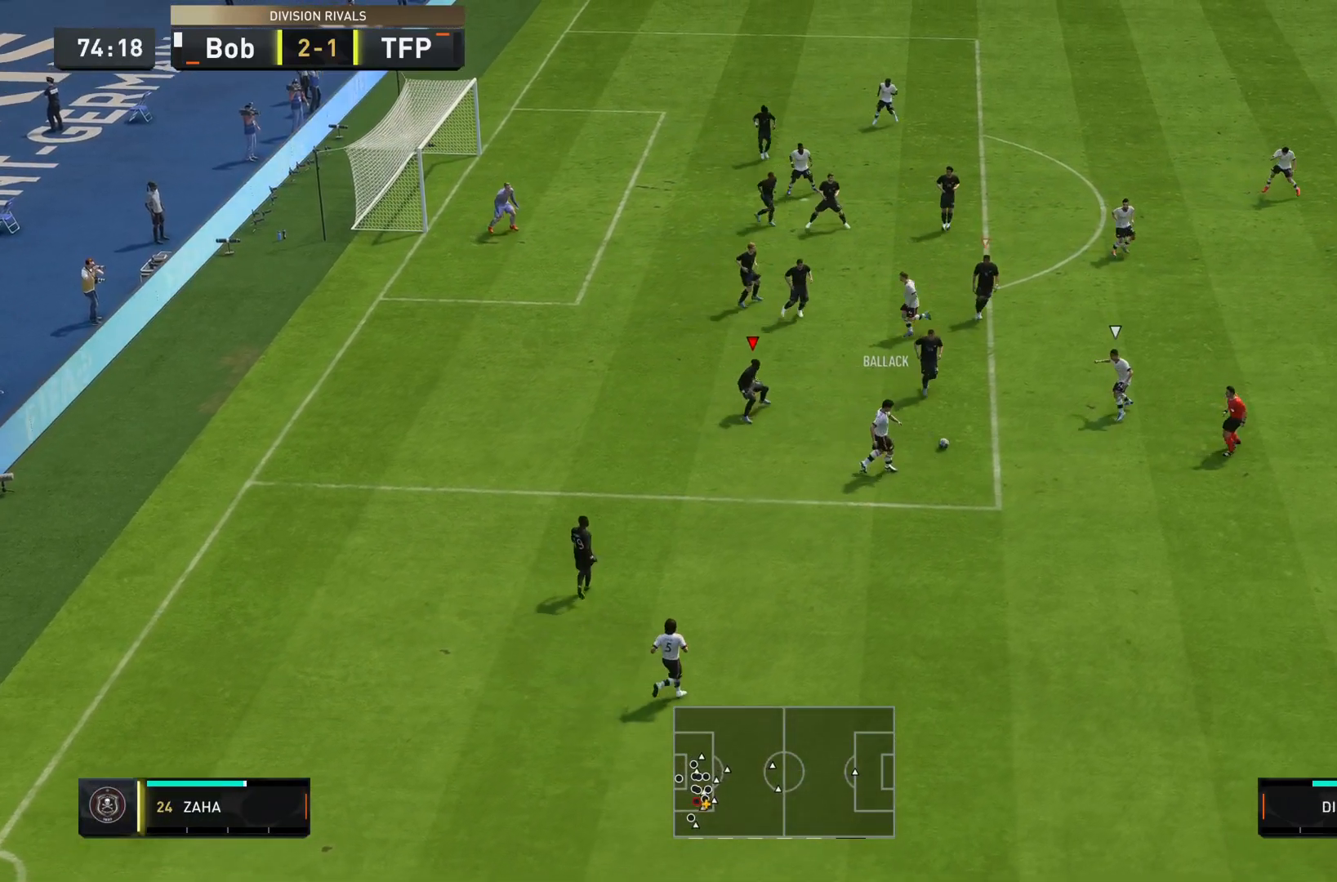
{"buttons": ["L2"], "left_stick": "right", "right_stick": "center", "events": [[167, "left_stick", "down"], [434, "left_stick", "right"]]}
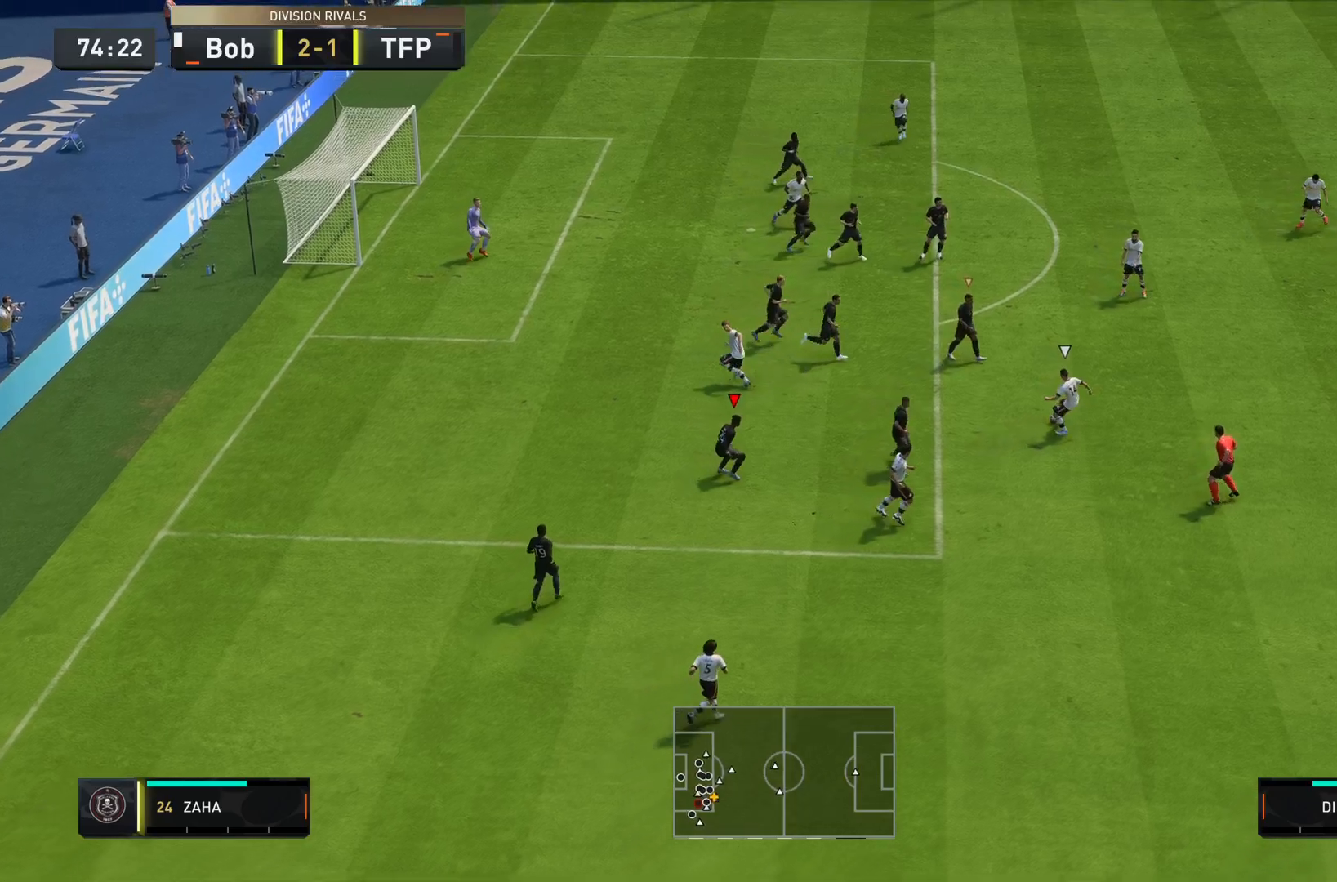
{"buttons": ["L2"], "left_stick": "down-right", "right_stick": "center", "events": [[50, "L2", "up"], [67, "L1", "down"], [184, "left_stick", "down-right"], [217, "L1", "up"], [317, "L2", "down"]]}
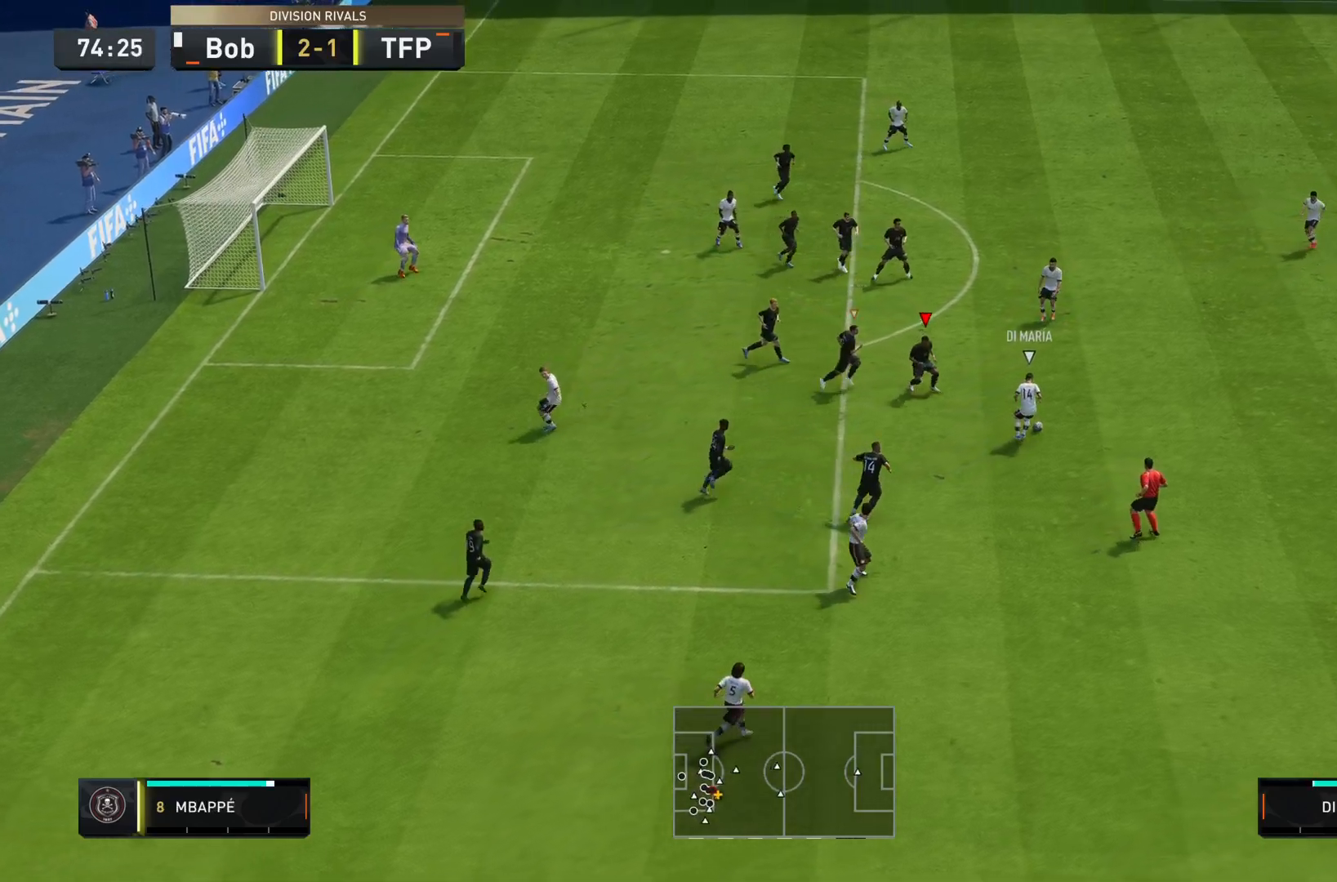
{"buttons": ["L2"], "left_stick": "up", "right_stick": "center", "events": [[117, "left_stick", "right"], [484, "left_stick", "up"]]}
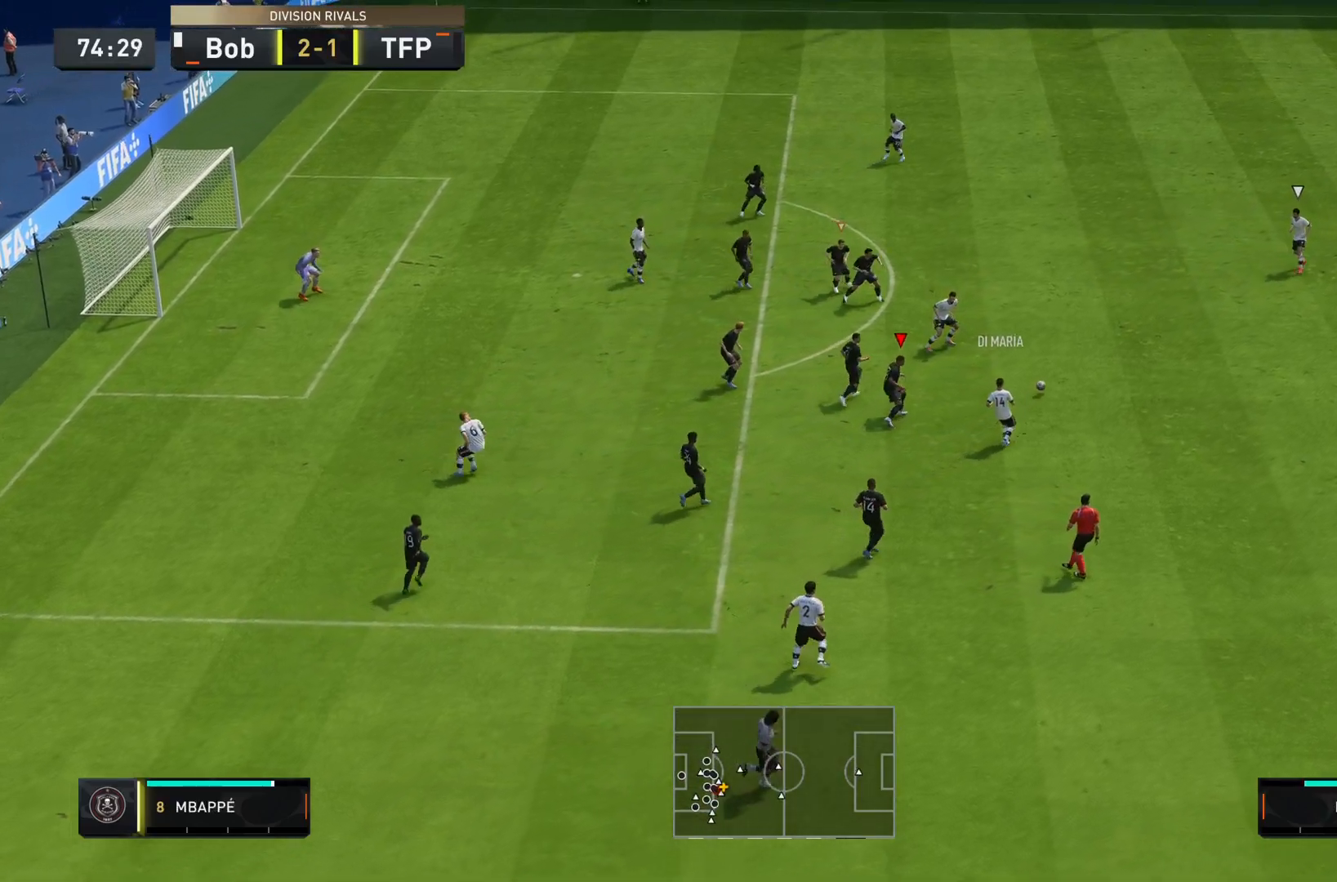
{"buttons": [], "left_stick": "right", "right_stick": "center", "events": [[217, "left_stick", "up-right"], [317, "L2", "up"], [351, "left_stick", "right"]]}
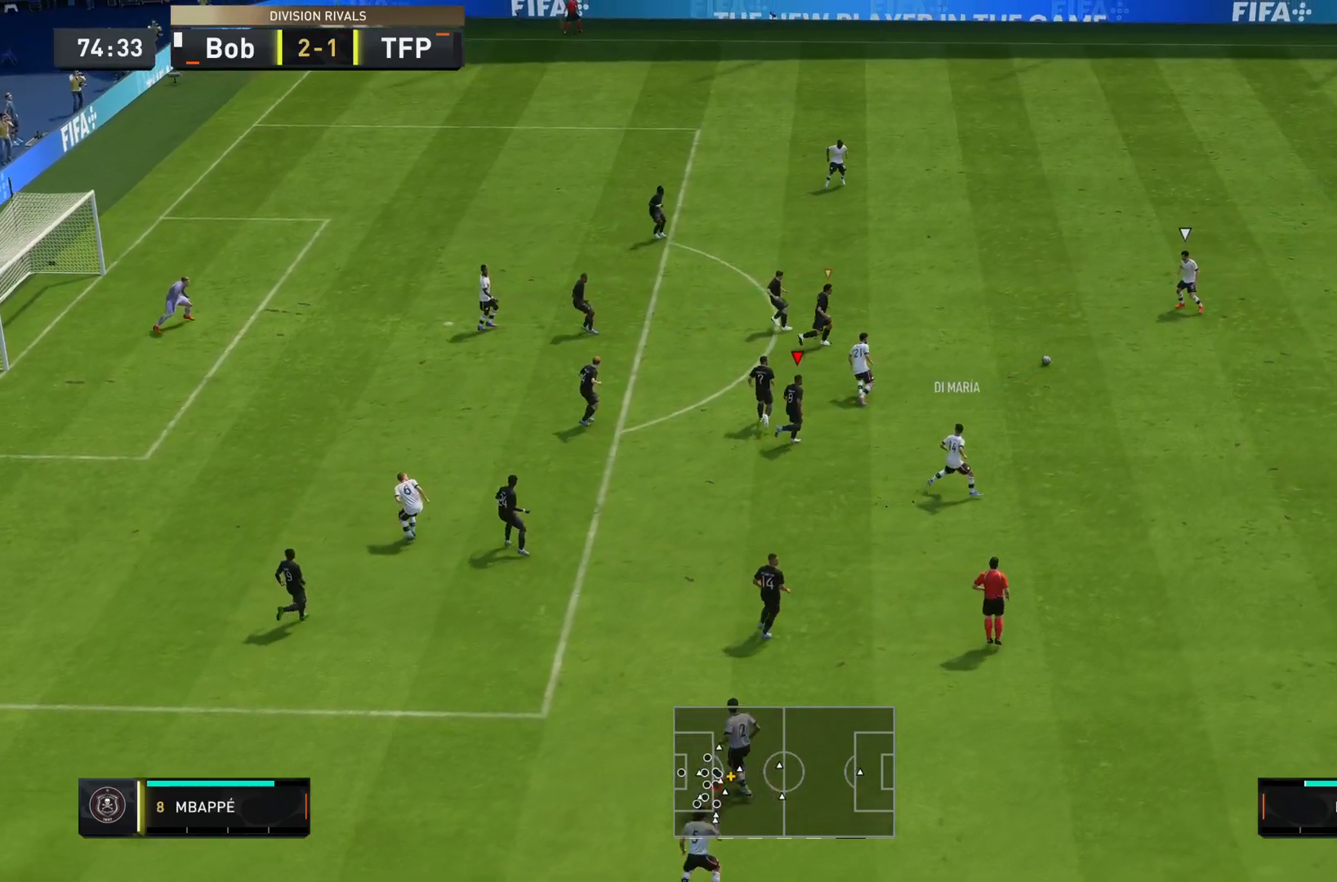
{"buttons": ["L2", "R2"], "left_stick": "right", "right_stick": "center", "events": [[50, "L1", "down"], [100, "R2", "down"], [183, "L1", "up"], [350, "L2", "down"]]}
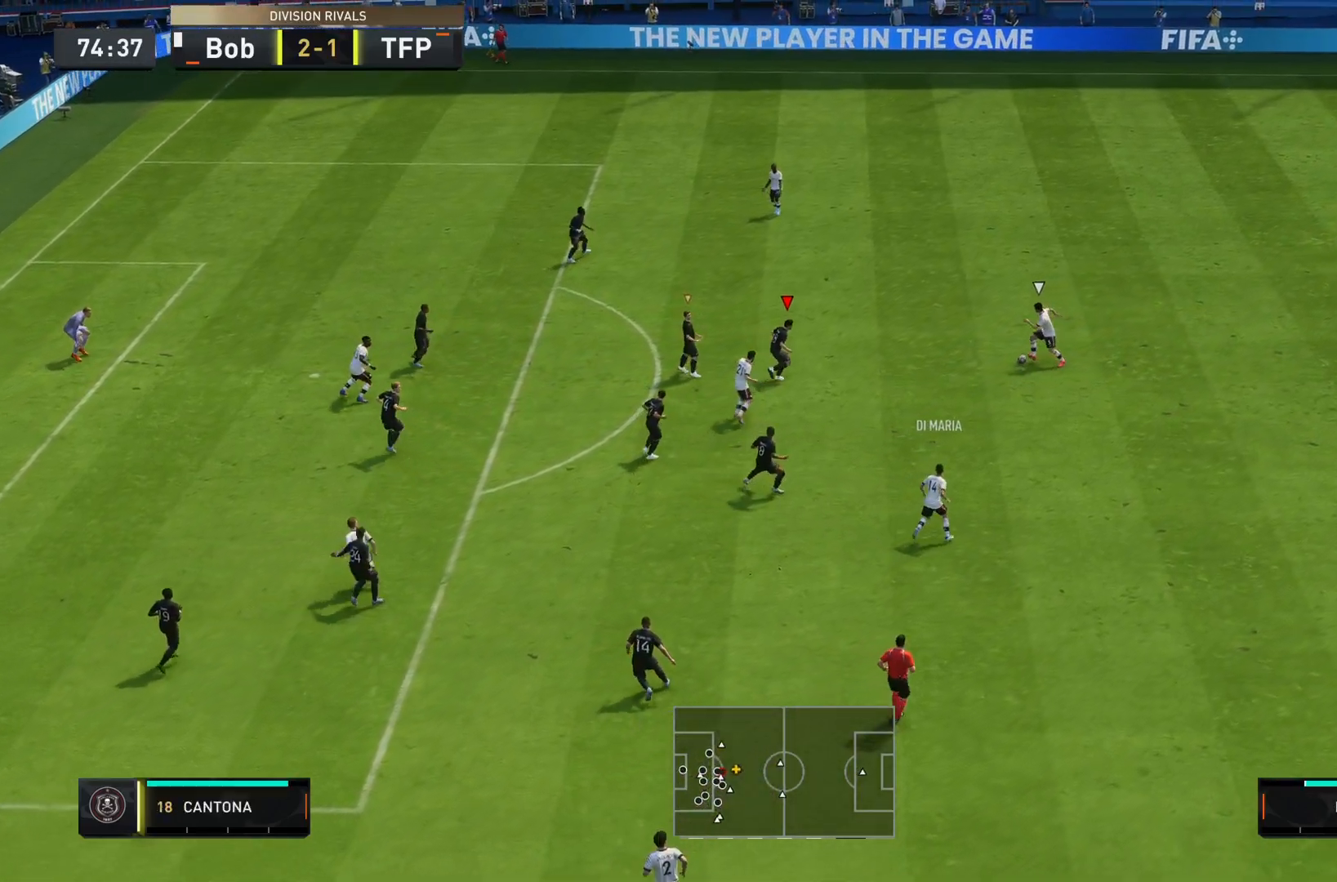
{"buttons": ["L2"], "left_stick": "up-right", "right_stick": "center", "events": [[134, "left_stick", "up-right"], [434, "R2", "up"]]}
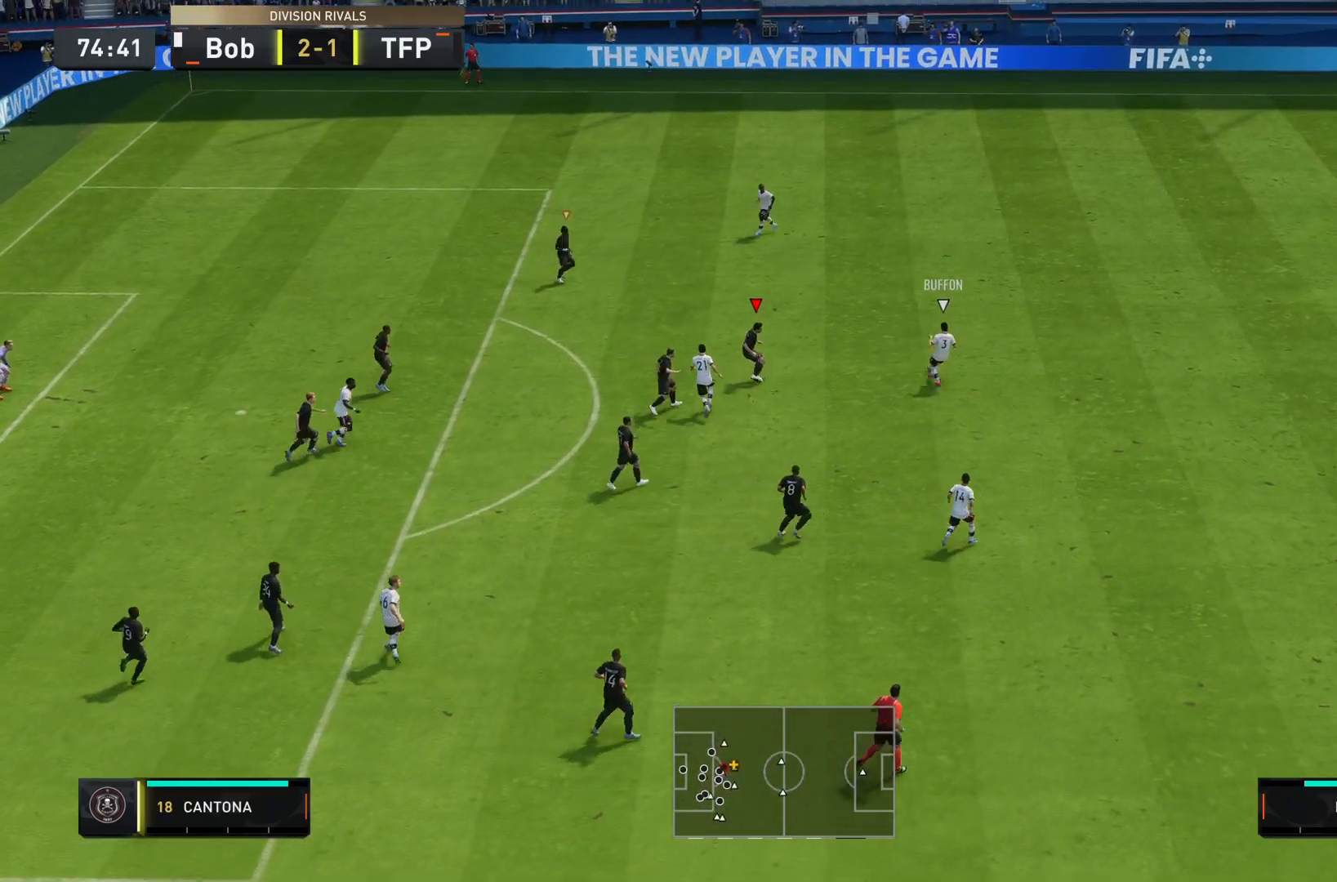
{"buttons": ["L2"], "left_stick": "right", "right_stick": "center", "events": [[33, "left_stick", "right"], [200, "left_stick", "down-right"], [333, "left_stick", "up-right"], [500, "left_stick", "right"]]}